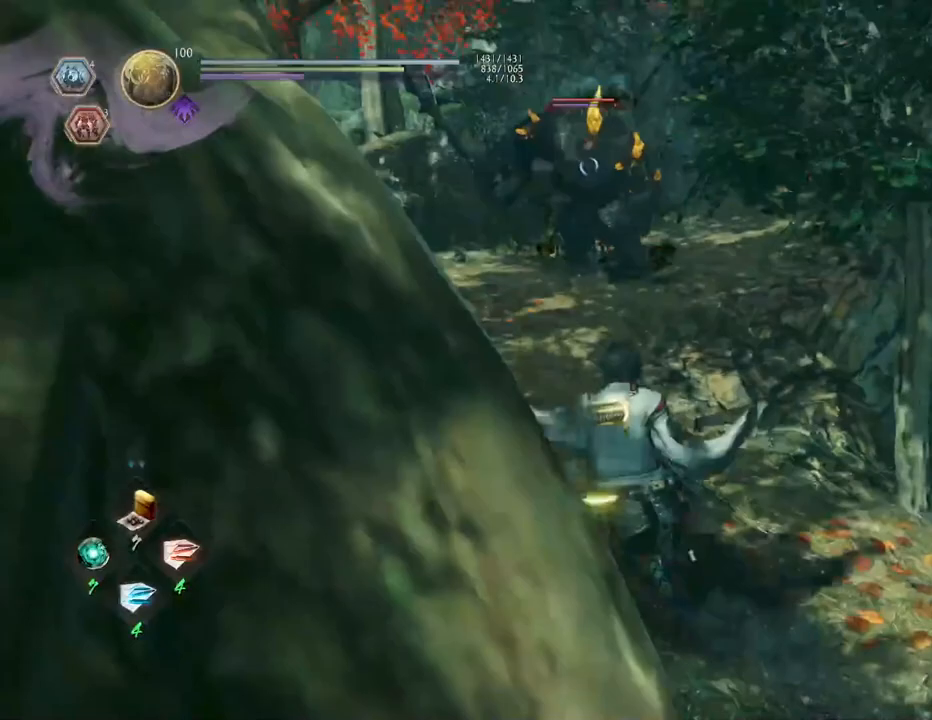
Gameplay with a controller (PlayStation layout); each line is a JSON object with the inputs held at the frame after it. "events" lists button and stick changes between this image and that frame as [ms after this image, input, new state], when the widget could be followed in between.
{"buttons": [], "left_stick": "down-right", "right_stick": "center", "events": [[17, "left_stick", "up"], [317, "left_stick", "center"], [467, "left_stick", "down-right"]]}
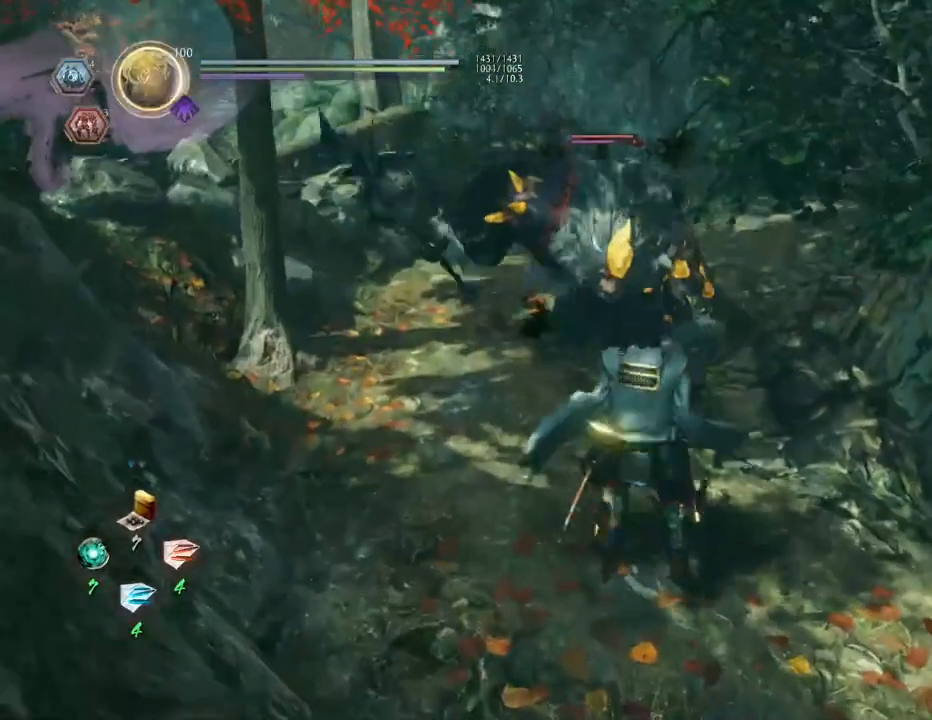
{"buttons": ["CROSS"], "left_stick": "down-right", "right_stick": "center", "events": [[67, "CROSS", "down"]]}
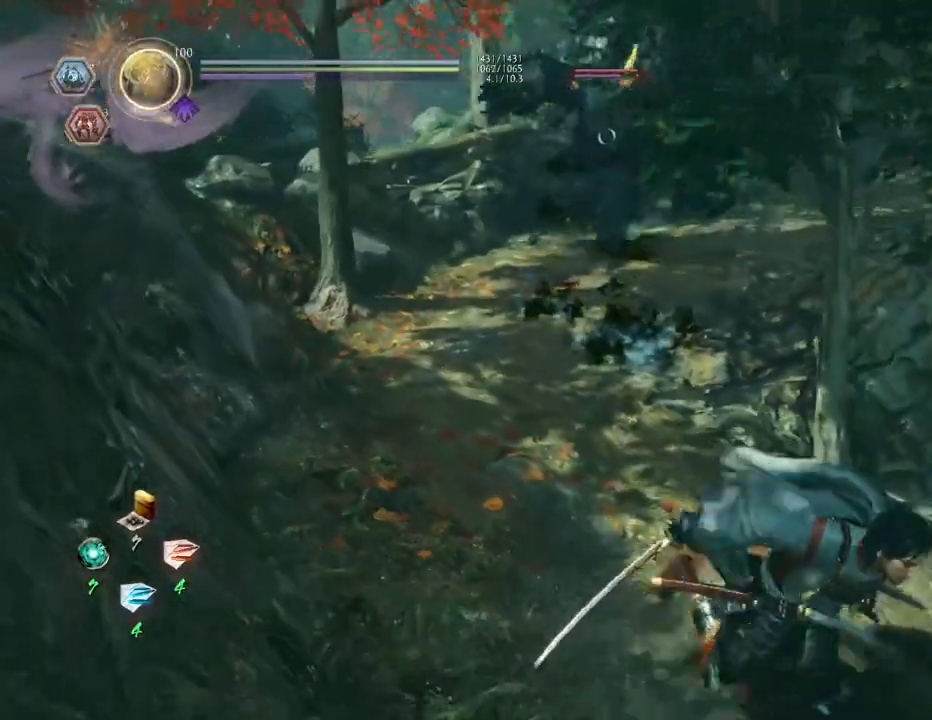
{"buttons": ["CROSS"], "left_stick": "down", "right_stick": "center", "events": [[200, "left_stick", "down"]]}
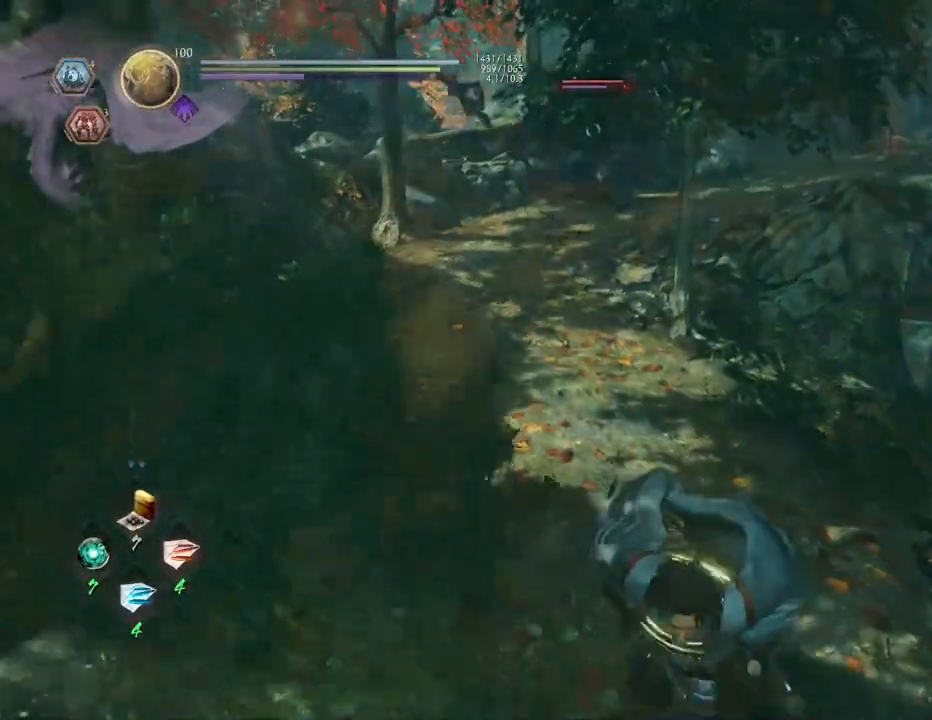
{"buttons": [], "left_stick": "down-right", "right_stick": "center", "events": [[350, "CROSS", "up"], [500, "left_stick", "down-right"]]}
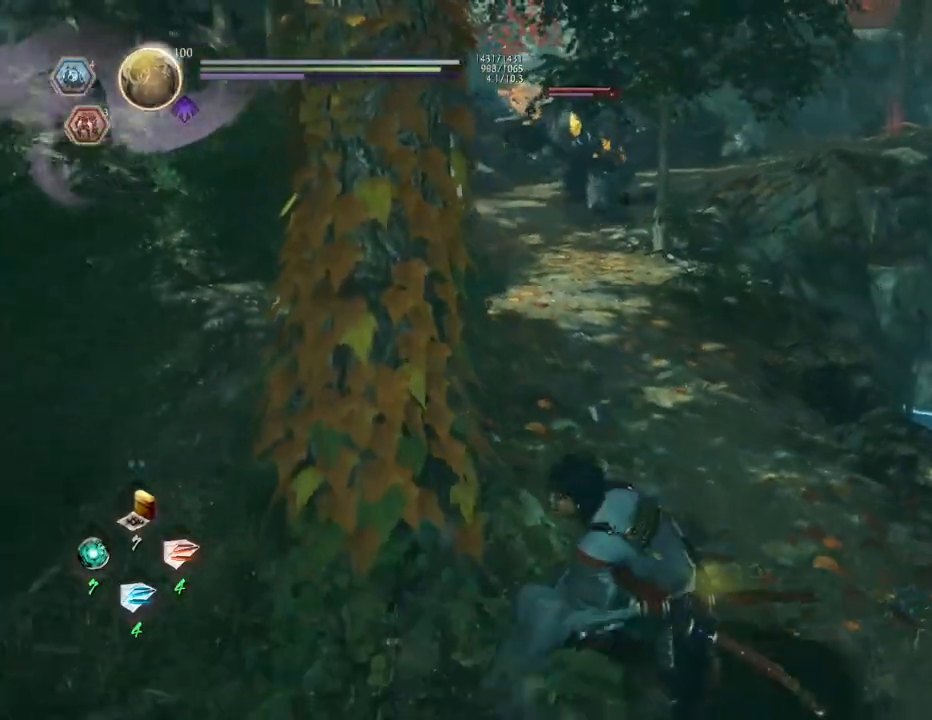
{"buttons": ["CROSS"], "left_stick": "down-right", "right_stick": "center", "events": [[267, "CROSS", "down"]]}
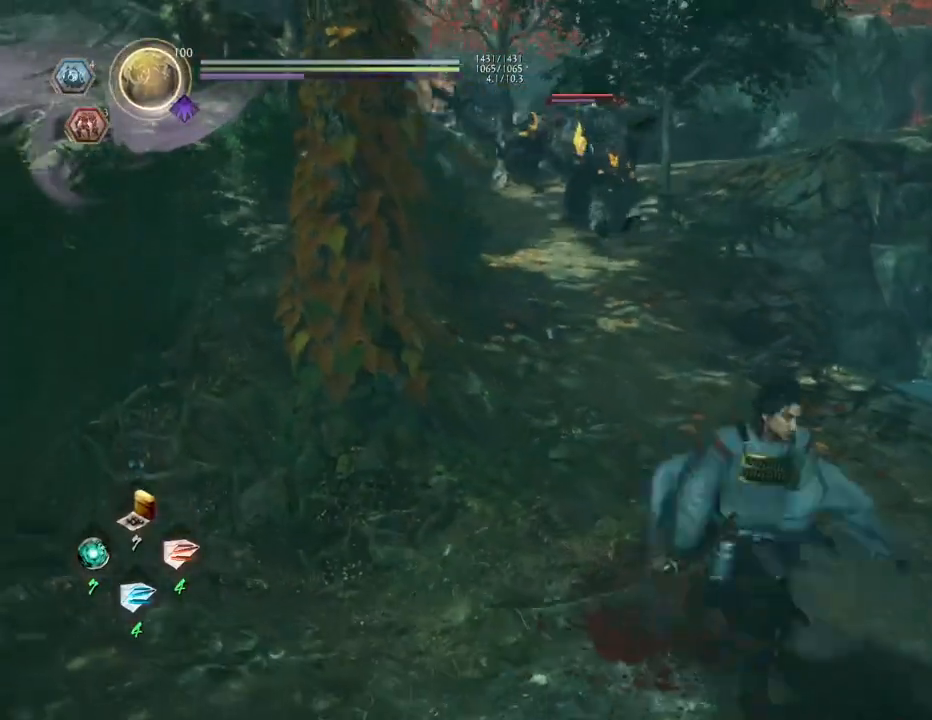
{"buttons": [], "left_stick": "down-left", "right_stick": "center", "events": [[300, "CROSS", "up"], [383, "left_stick", "down-left"]]}
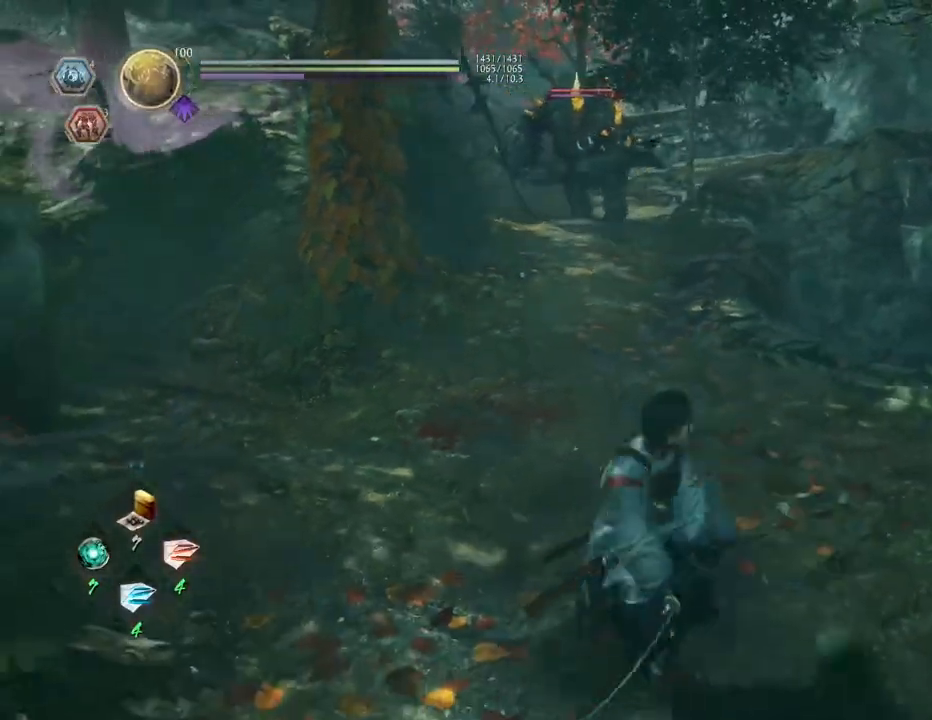
{"buttons": [], "left_stick": "up", "right_stick": "center", "events": [[17, "left_stick", "left"], [150, "left_stick", "up-left"], [267, "left_stick", "up"]]}
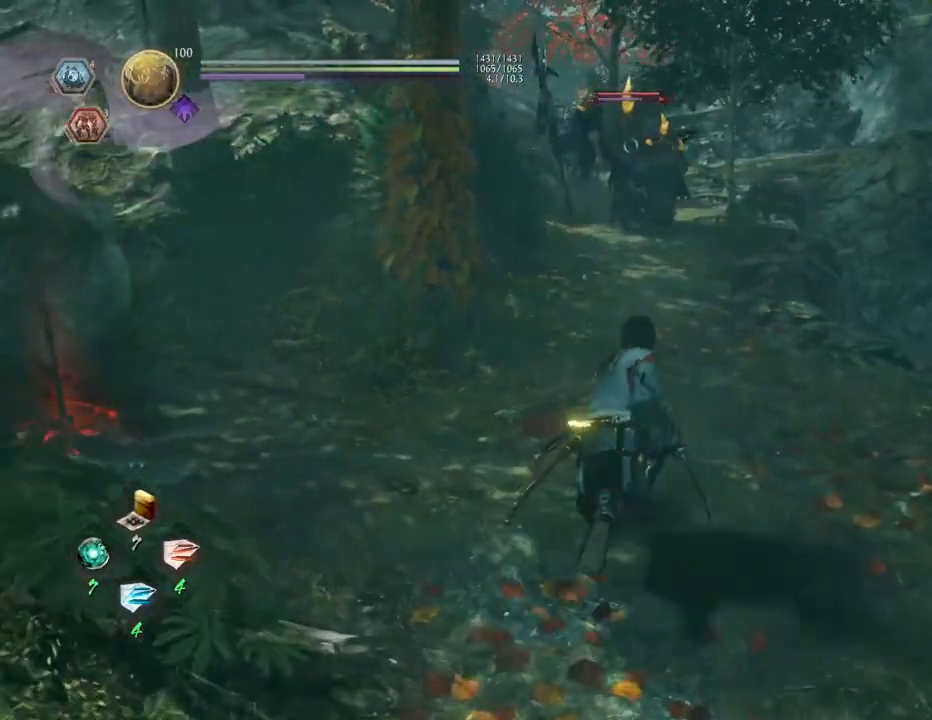
{"buttons": [], "left_stick": "up", "right_stick": "center", "events": []}
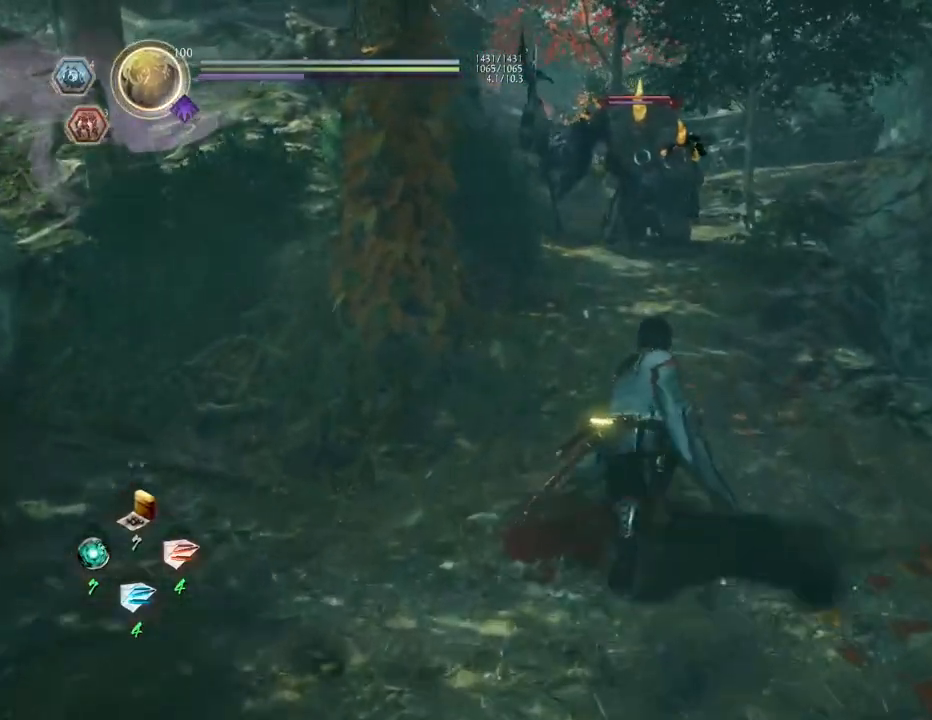
{"buttons": [], "left_stick": "up-left", "right_stick": "center", "events": [[217, "left_stick", "up-left"]]}
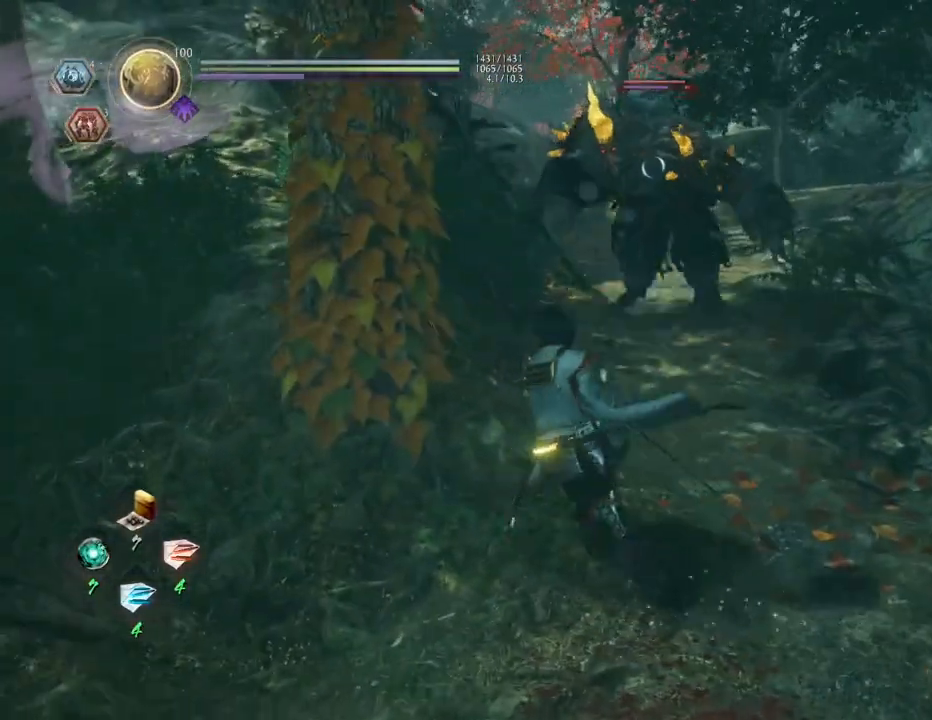
{"buttons": ["CROSS"], "left_stick": "down-right", "right_stick": "center", "events": [[17, "left_stick", "down-left"], [117, "left_stick", "down-right"], [267, "CROSS", "down"]]}
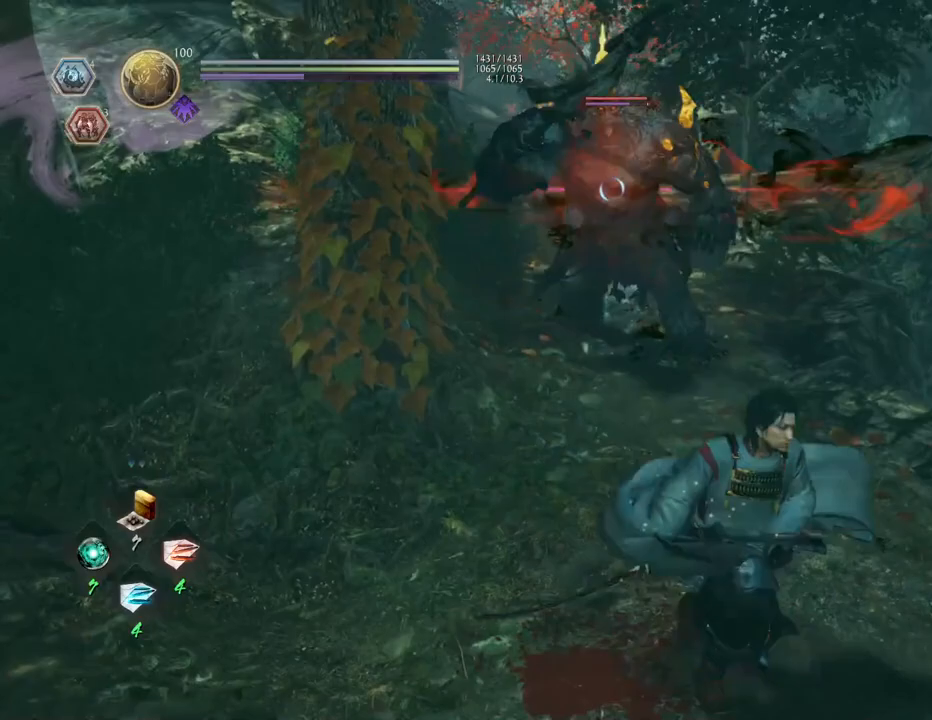
{"buttons": [], "left_stick": "down-left", "right_stick": "center", "events": [[217, "CROSS", "up"], [367, "left_stick", "down-left"]]}
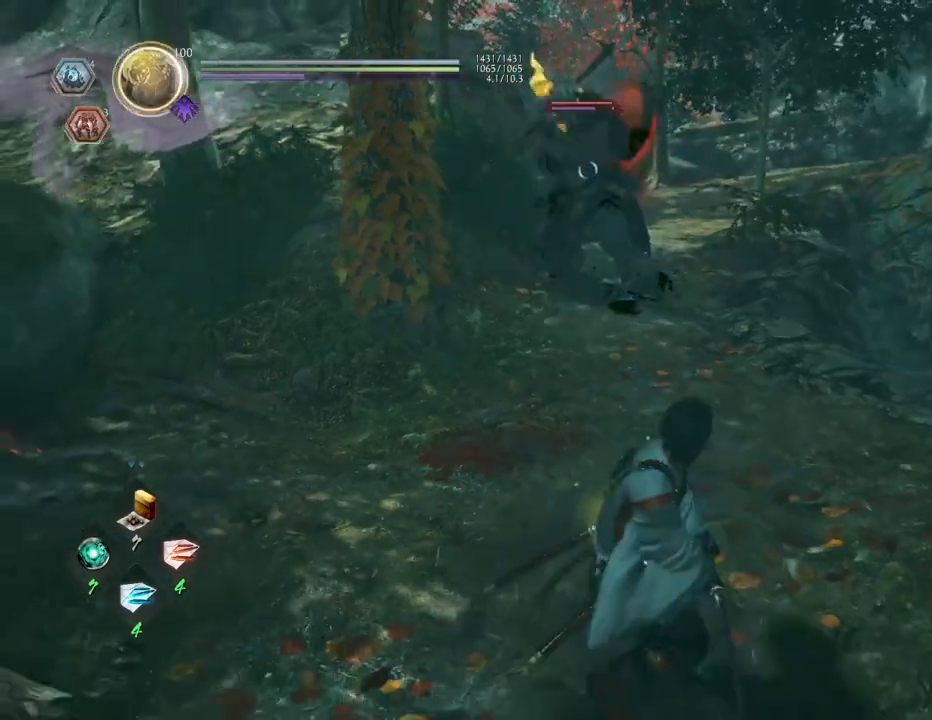
{"buttons": [], "left_stick": "center", "right_stick": "center", "events": [[300, "left_stick", "center"]]}
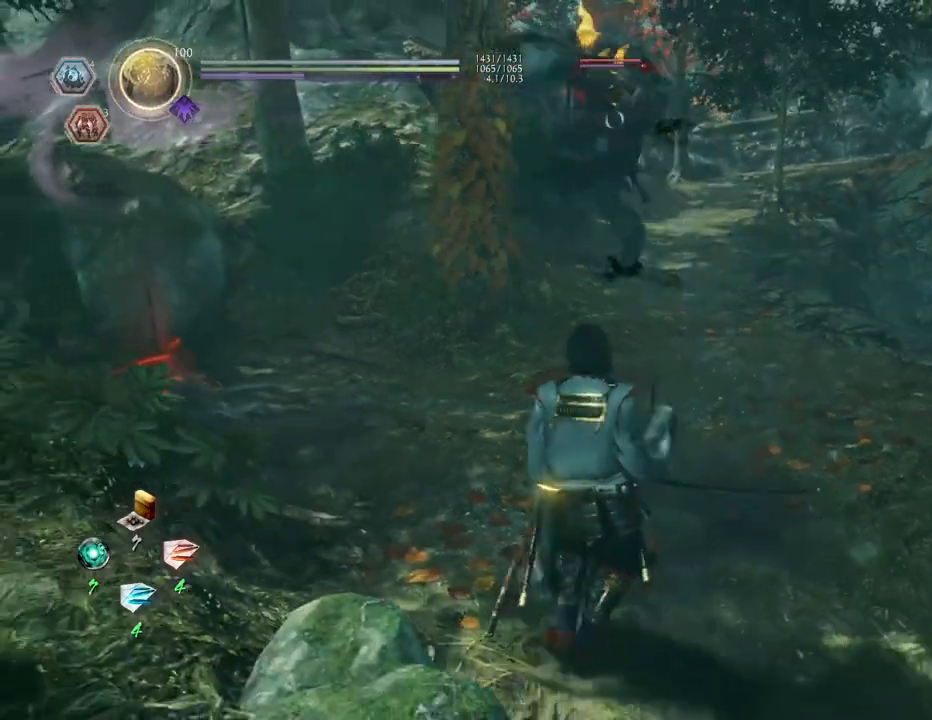
{"buttons": [], "left_stick": "center", "right_stick": "center", "events": []}
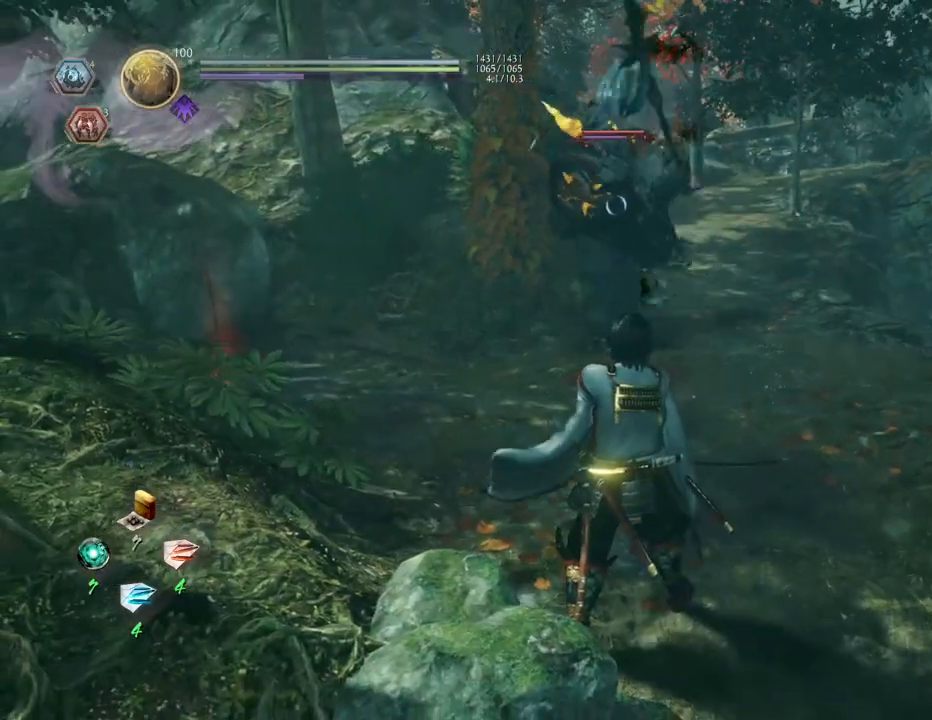
{"buttons": [], "left_stick": "center", "right_stick": "center", "events": [[33, "left_stick", "down-right"], [450, "left_stick", "center"]]}
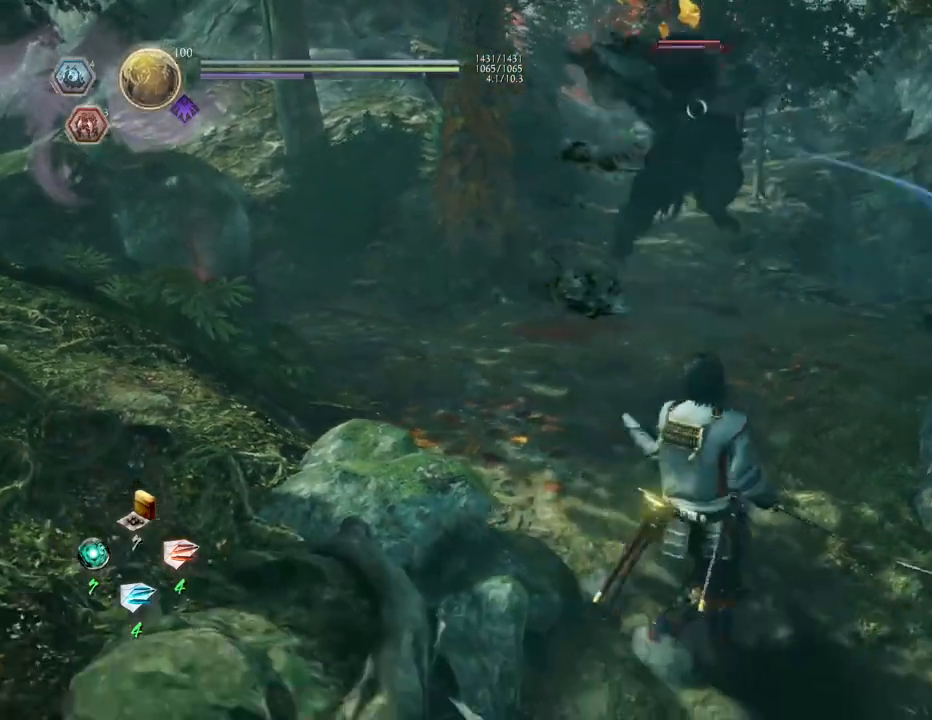
{"buttons": [], "left_stick": "center", "right_stick": "center", "events": []}
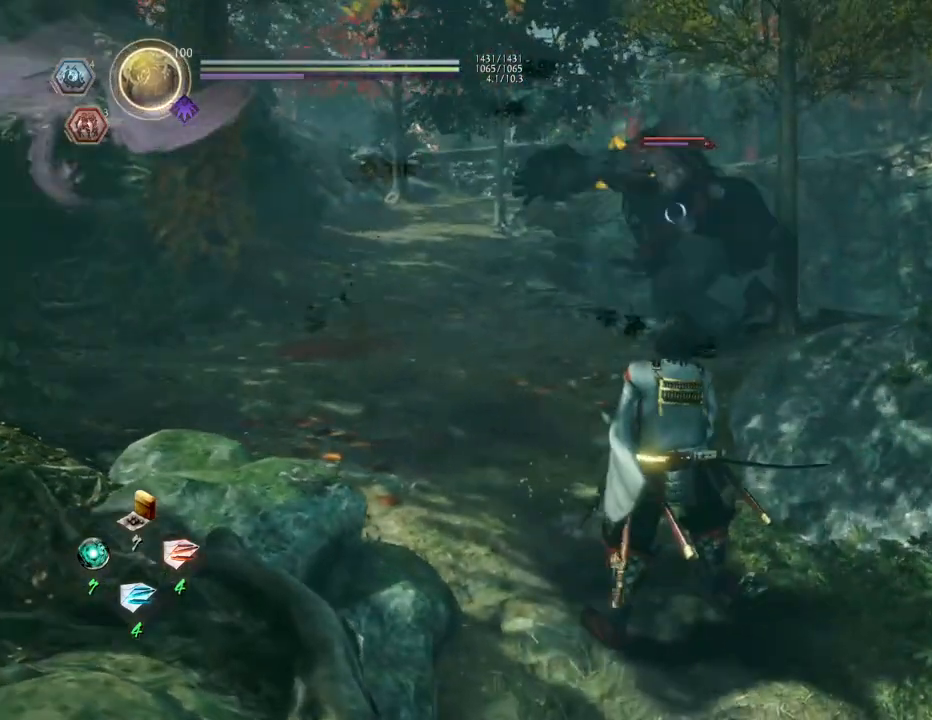
{"buttons": ["L1"], "left_stick": "left", "right_stick": "center", "events": [[283, "L1", "down"], [500, "left_stick", "left"]]}
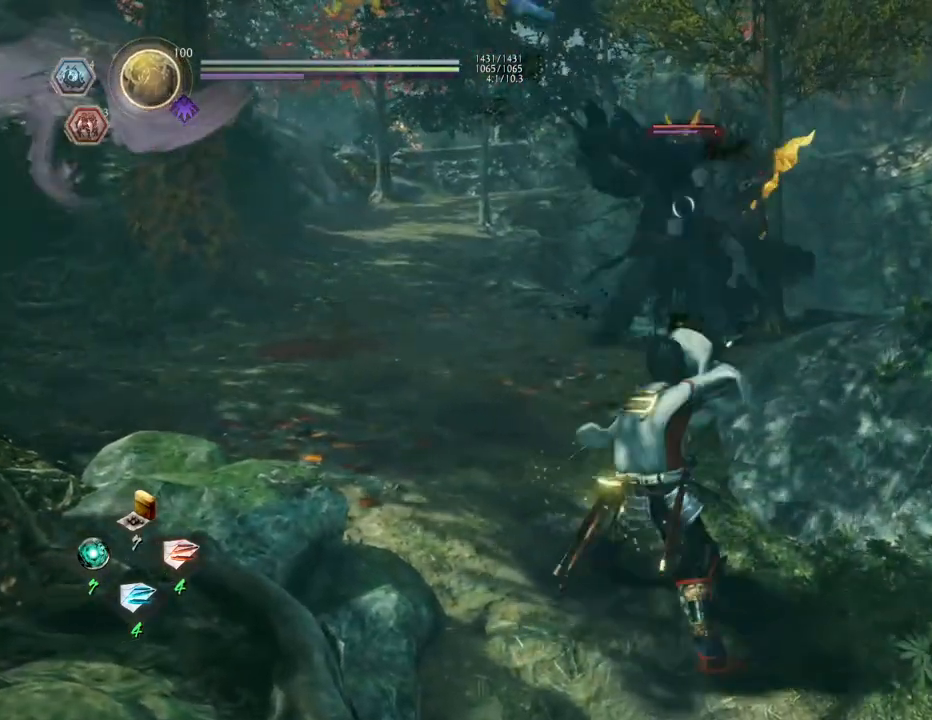
{"buttons": ["L1"], "left_stick": "left", "right_stick": "center"}
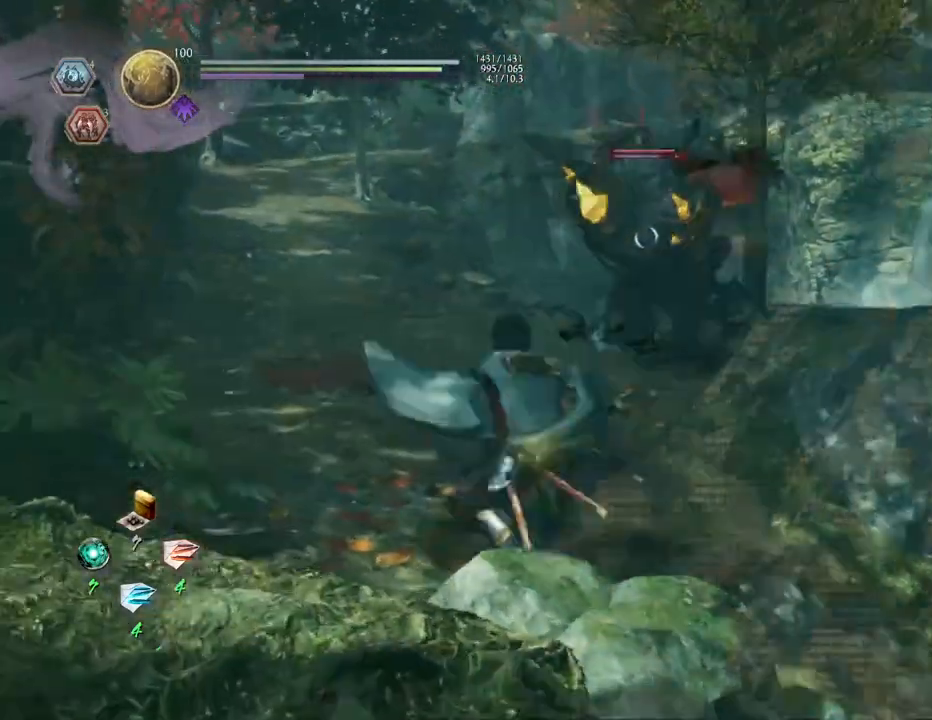
{"buttons": [], "left_stick": "up", "right_stick": "center", "events": [[50, "left_stick", "up-left"], [167, "L1", "up"], [500, "left_stick", "up"]]}
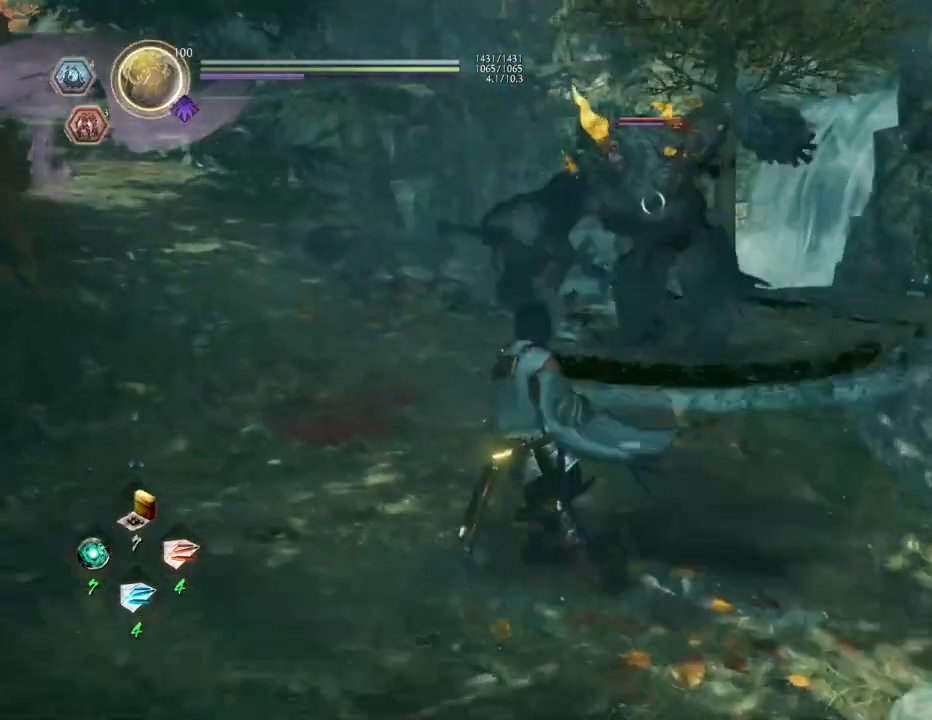
{"buttons": [], "left_stick": "center", "right_stick": "center", "events": [[233, "SQUARE", "down"], [317, "left_stick", "center"], [367, "SQUARE", "up"]]}
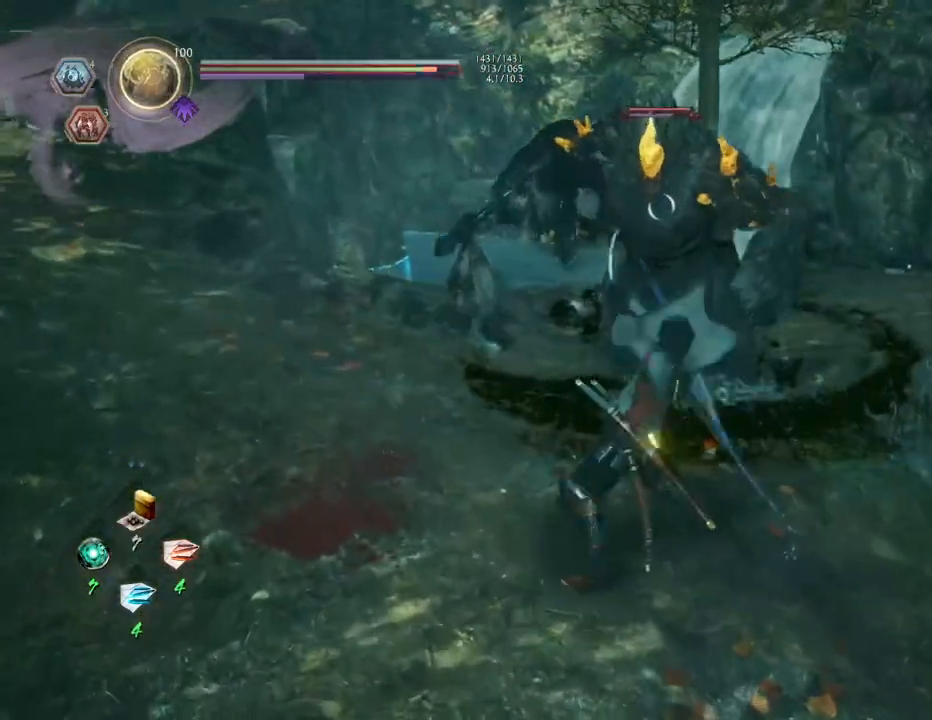
{"buttons": [], "left_stick": "down-left", "right_stick": "center", "events": [[67, "left_stick", "up-left"], [483, "left_stick", "down-left"]]}
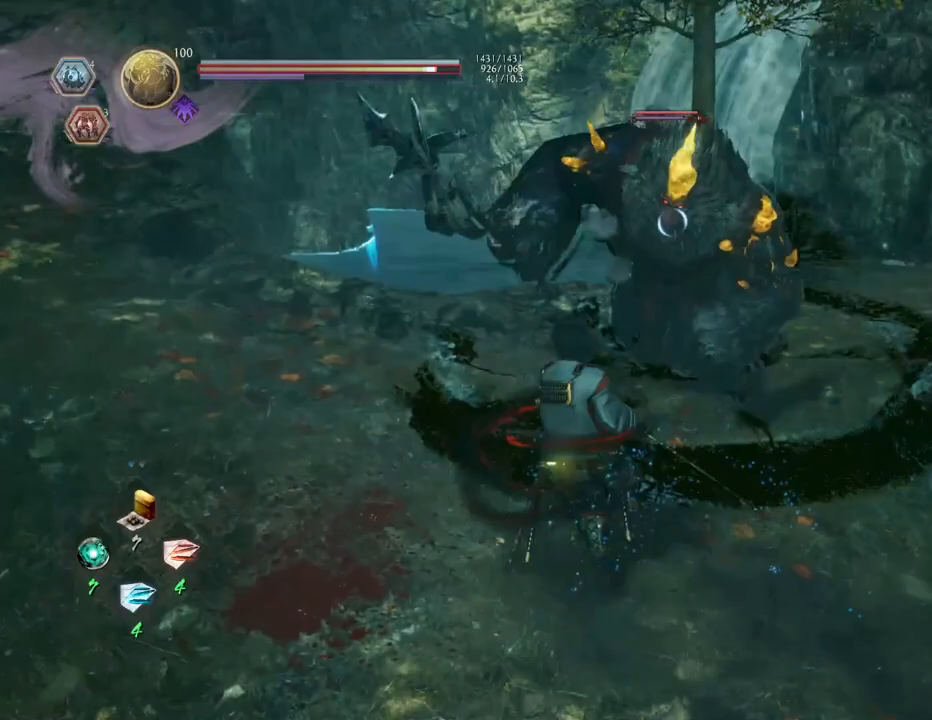
{"buttons": [], "left_stick": "down-left", "right_stick": "center", "events": [[33, "CROSS", "down"], [150, "CROSS", "up"]]}
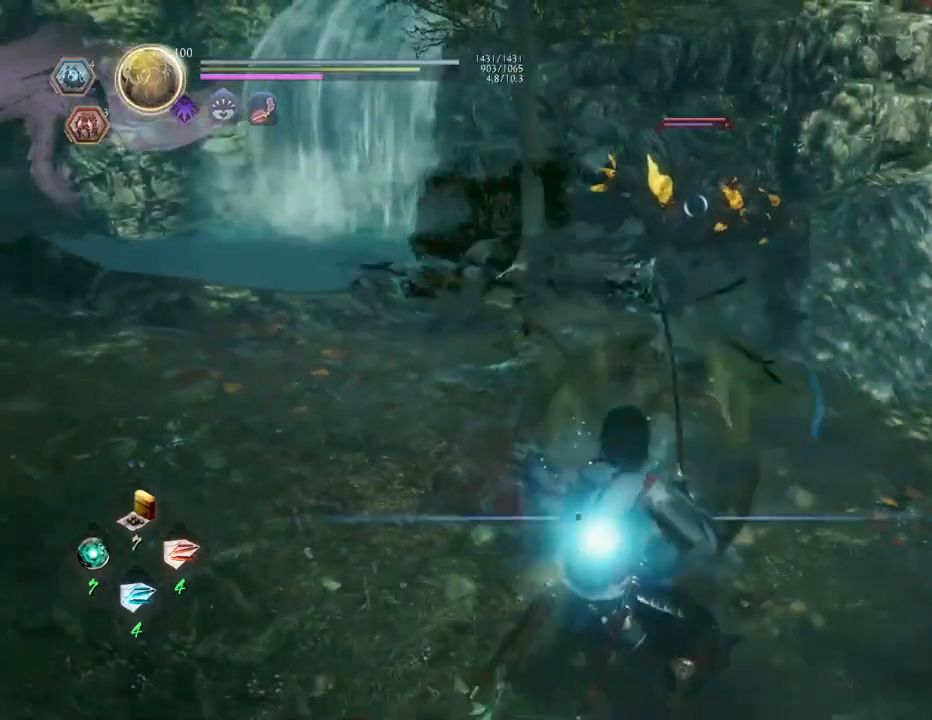
{"buttons": [], "left_stick": "center", "right_stick": "center", "events": [[267, "left_stick", "down"], [367, "left_stick", "center"]]}
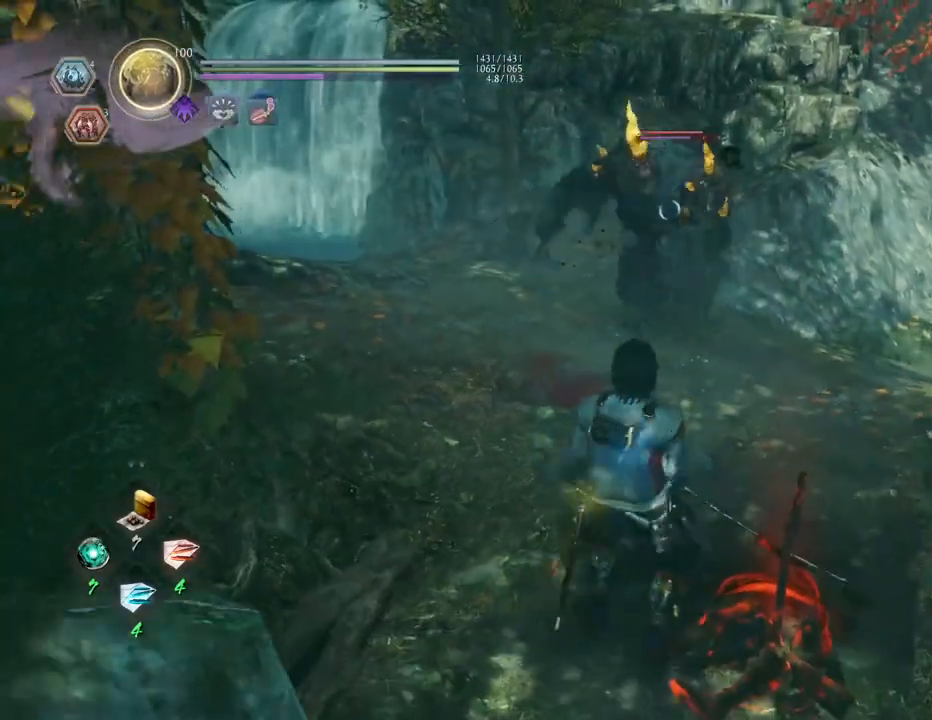
{"buttons": ["L1"], "left_stick": "right", "right_stick": "center", "events": [[283, "L1", "down"], [417, "left_stick", "right"]]}
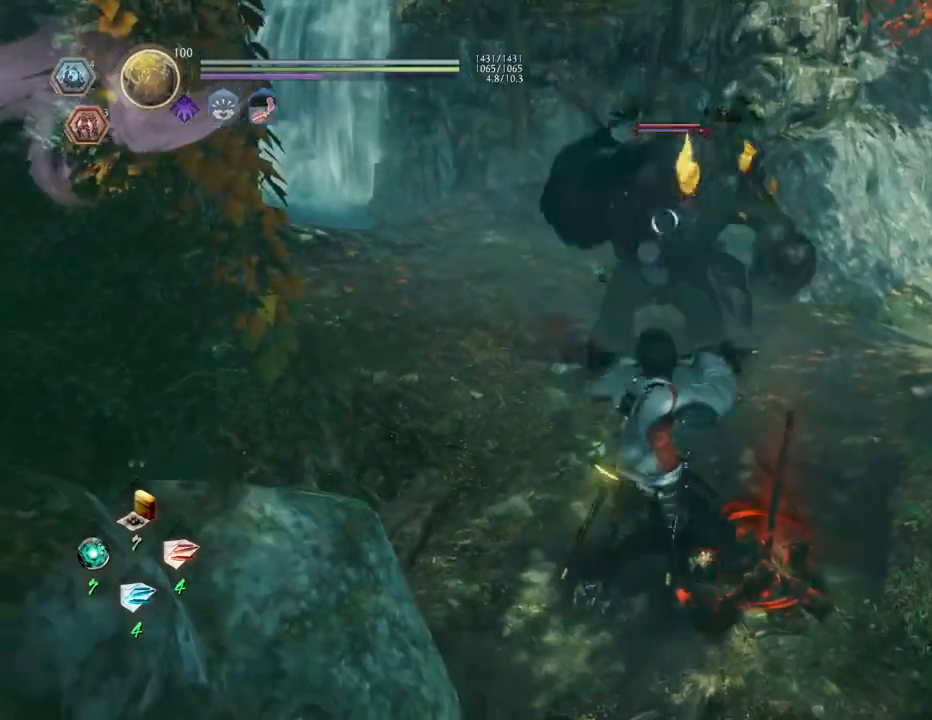
{"buttons": ["L1"], "left_stick": "up-left", "right_stick": "center", "events": [[17, "CROSS", "down"], [133, "CROSS", "up"], [250, "left_stick", "center"], [333, "left_stick", "left"], [383, "left_stick", "up-left"]]}
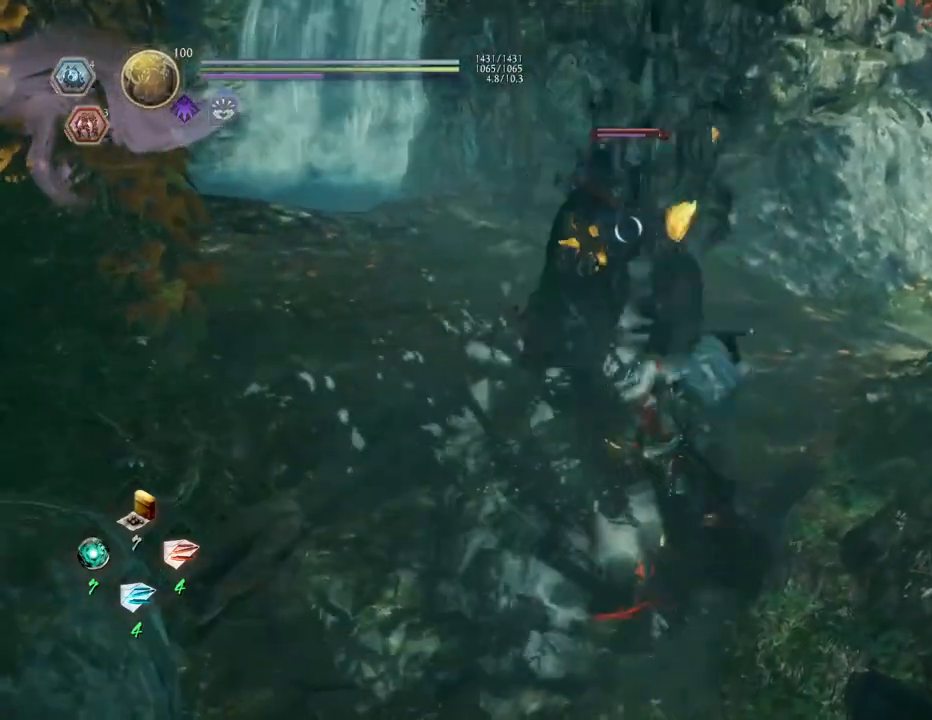
{"buttons": ["R1"], "left_stick": "up", "right_stick": "center", "events": [[33, "CROSS", "down"], [183, "CROSS", "up"], [267, "L1", "up"], [300, "left_stick", "up"], [400, "R1", "down"]]}
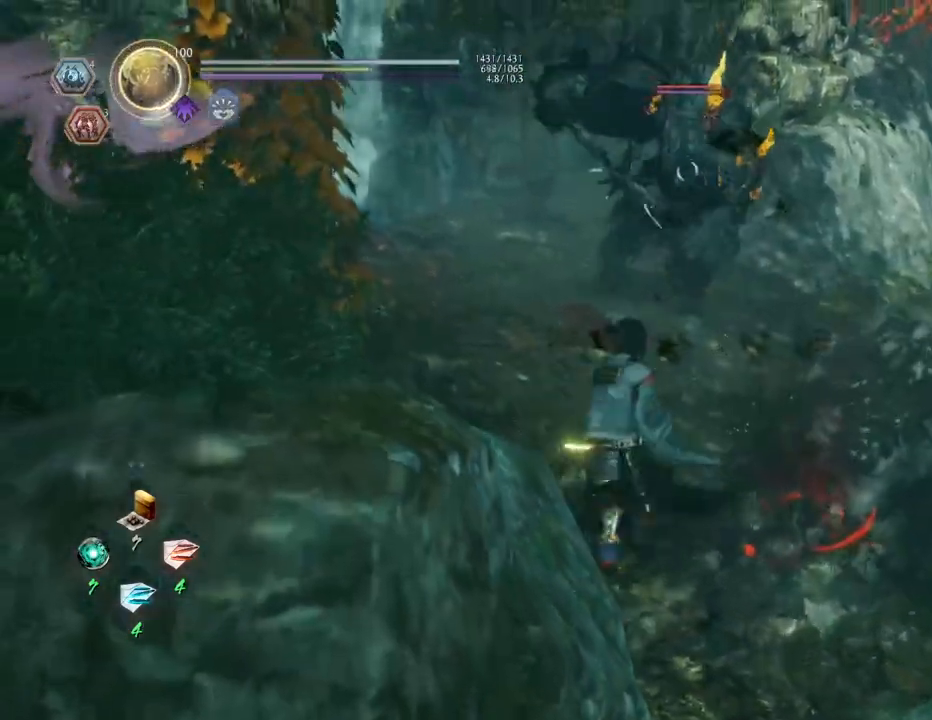
{"buttons": [], "left_stick": "up", "right_stick": "center", "events": [[50, "TRIANGLE", "down"], [183, "TRIANGLE", "up"], [200, "R1", "up"]]}
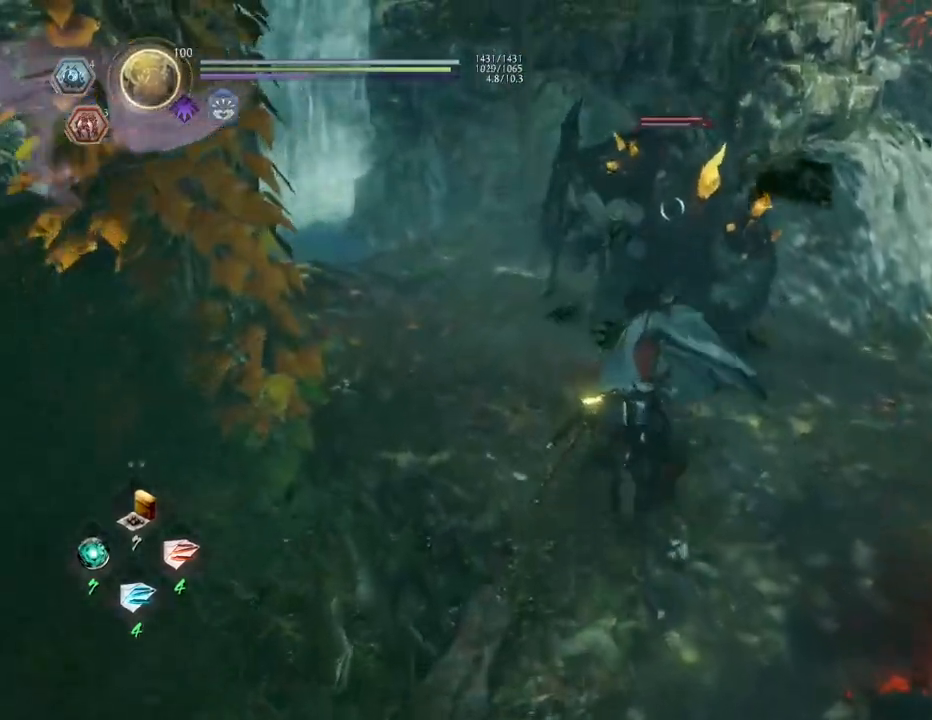
{"buttons": [], "left_stick": "center", "right_stick": "center", "events": [[83, "SQUARE", "down"], [83, "left_stick", "center"], [150, "SQUARE", "up"]]}
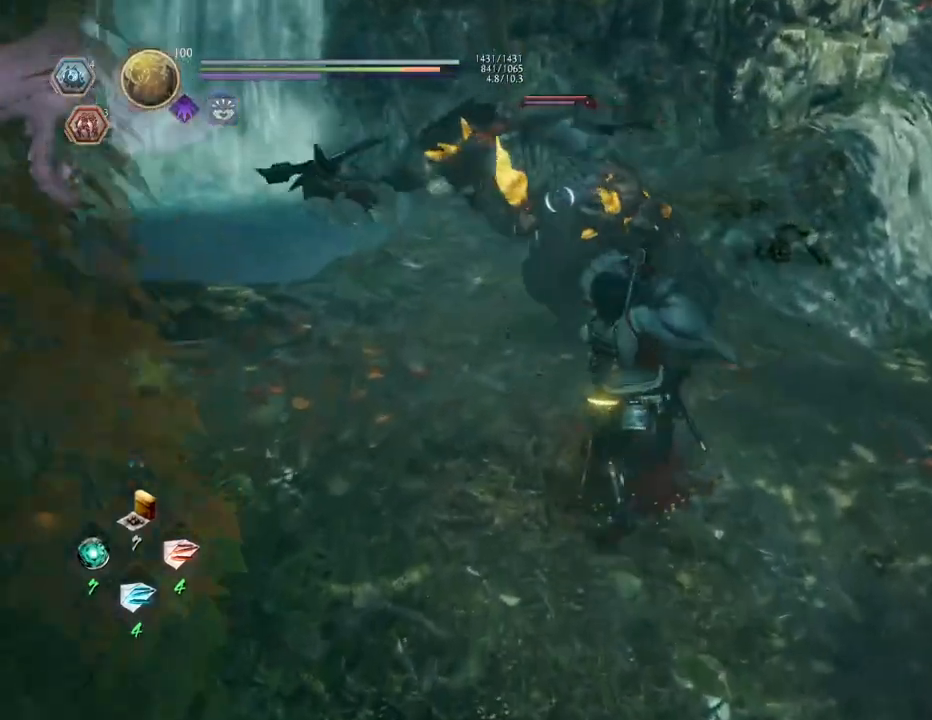
{"buttons": [], "left_stick": "center", "right_stick": "center", "events": [[33, "TRIANGLE", "down"], [133, "TRIANGLE", "up"], [233, "TRIANGLE", "down"], [300, "TRIANGLE", "up"]]}
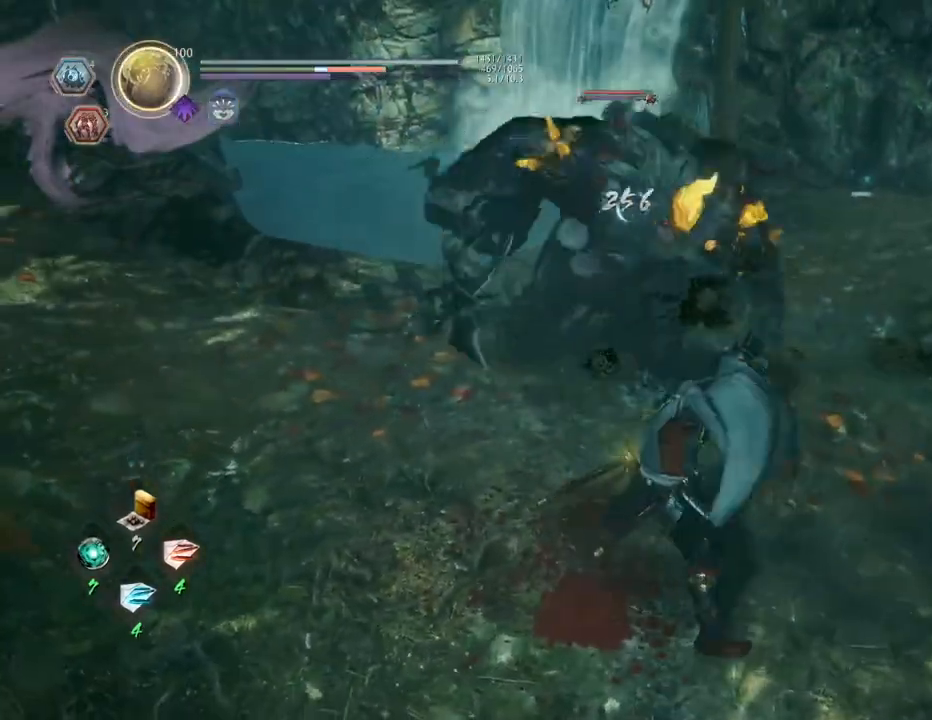
{"buttons": [], "left_stick": "center", "right_stick": "center", "events": []}
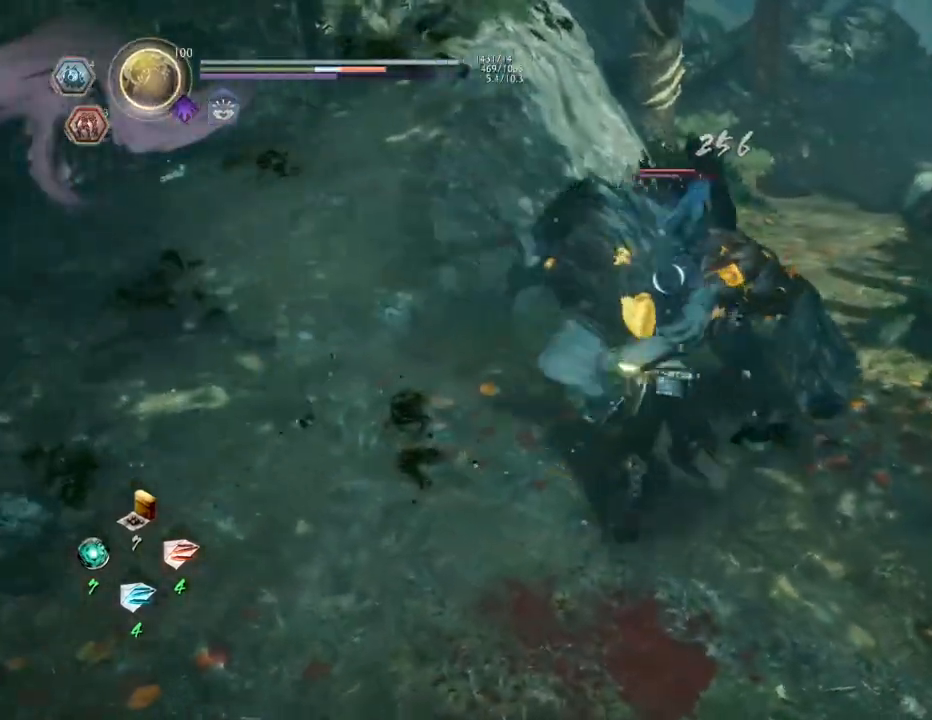
{"buttons": ["SQUARE", "R2"], "left_stick": "center", "right_stick": "center", "events": [[483, "R2", "down"], [500, "SQUARE", "down"]]}